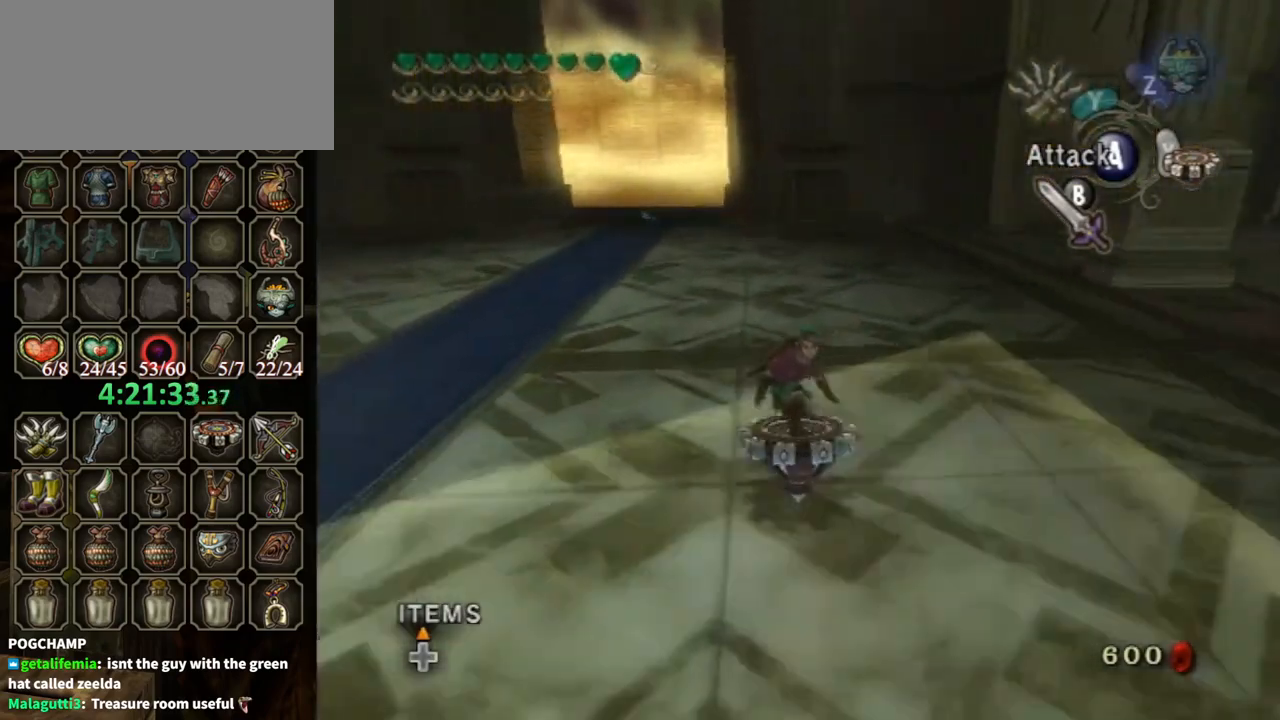
Gameplay with a controller (Nintendo layout); each line is a JSON object with the inputs held at the frame after it. "events" lists button and stick changes between this image and that frame as [ms after this image, input, new state], when the widget could be followed in between. Not read: L3 R3.
{"buttons": ["R1"], "left_stick": "center", "right_stick": "center", "events": [[133, "left_stick", "left"], [233, "left_stick", "center"]]}
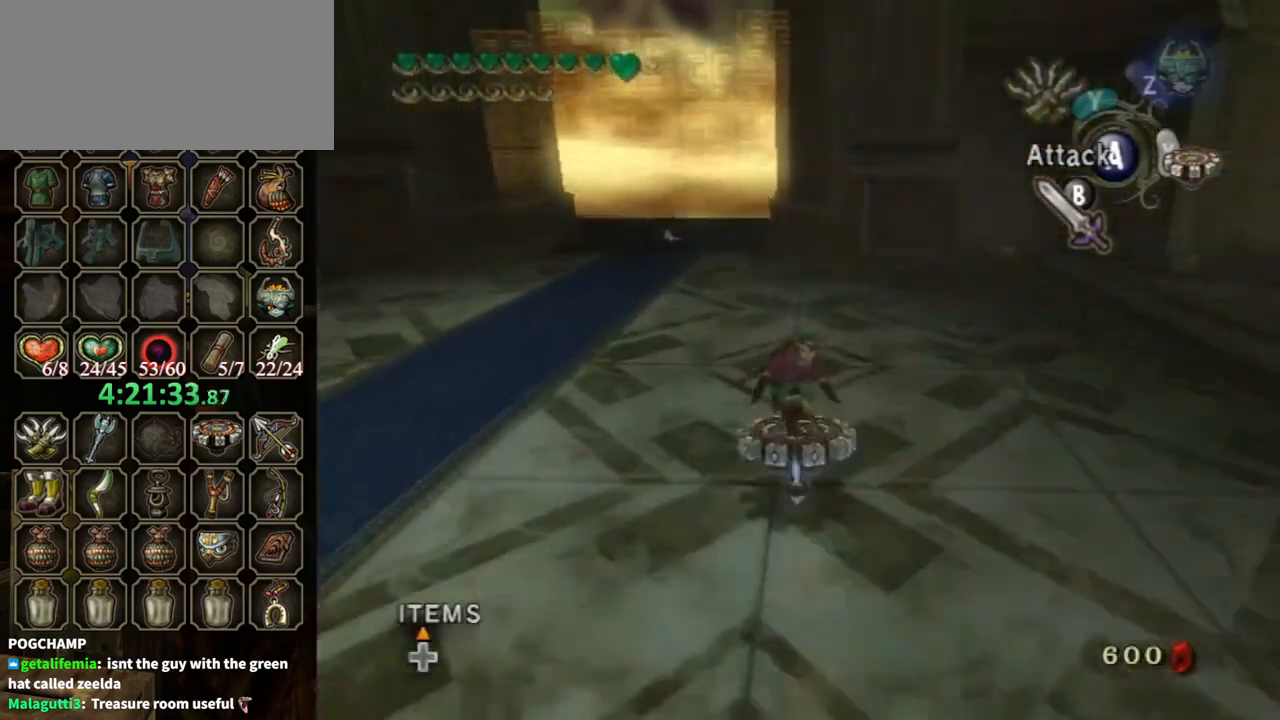
{"buttons": ["R1"], "left_stick": "up-left", "right_stick": "center", "events": [[433, "left_stick", "up-left"]]}
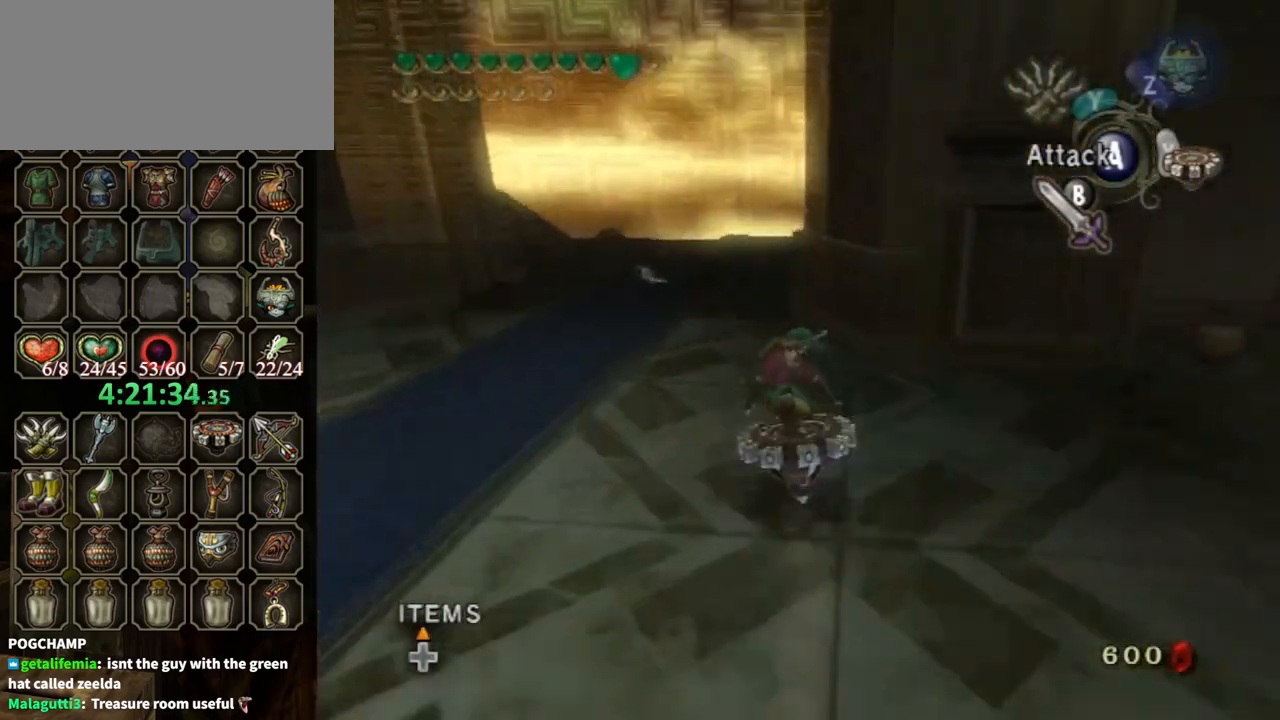
{"buttons": ["R1"], "left_stick": "center", "right_stick": "center", "events": [[33, "left_stick", "center"]]}
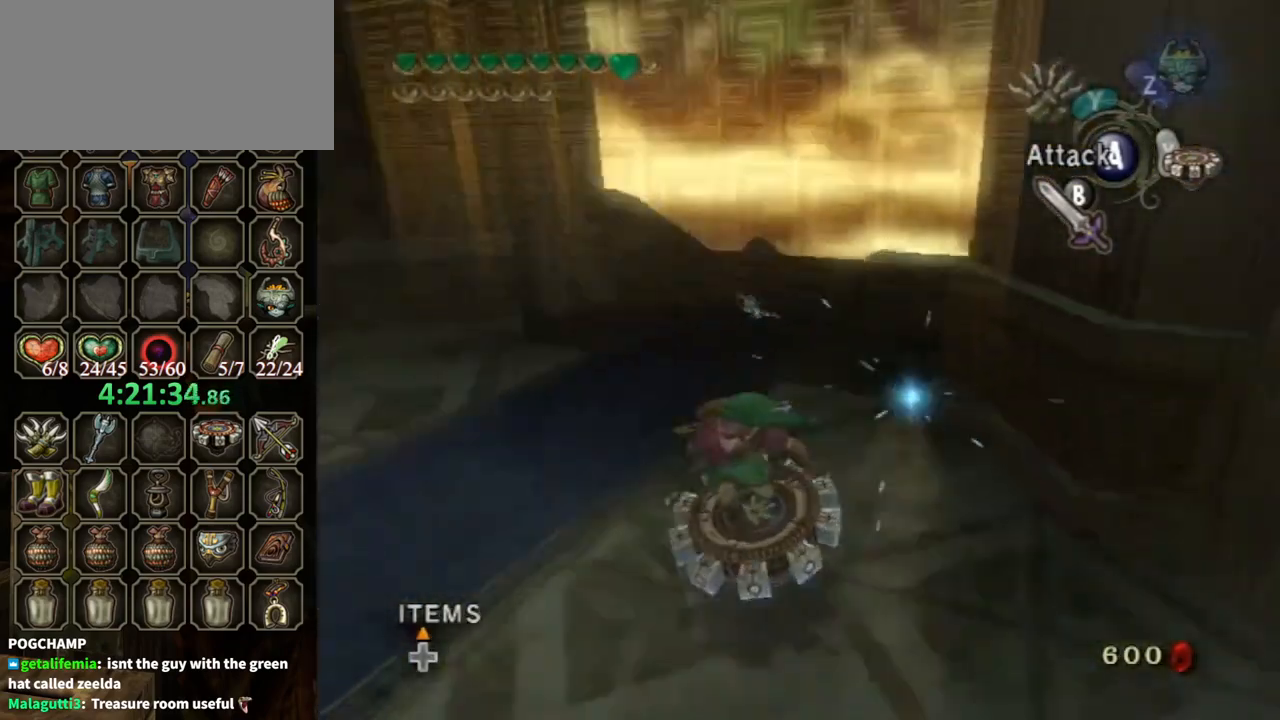
{"buttons": ["R1"], "left_stick": "center", "right_stick": "center", "events": []}
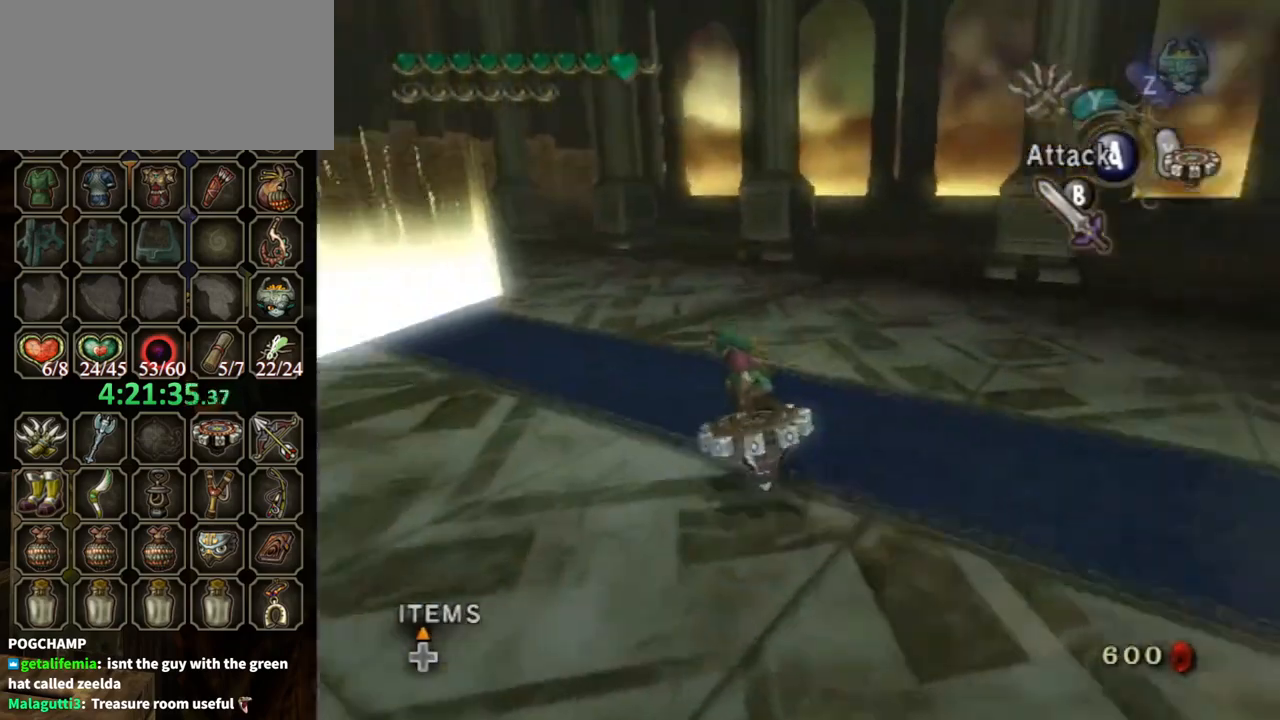
{"buttons": ["R1"], "left_stick": "center", "right_stick": "center", "events": []}
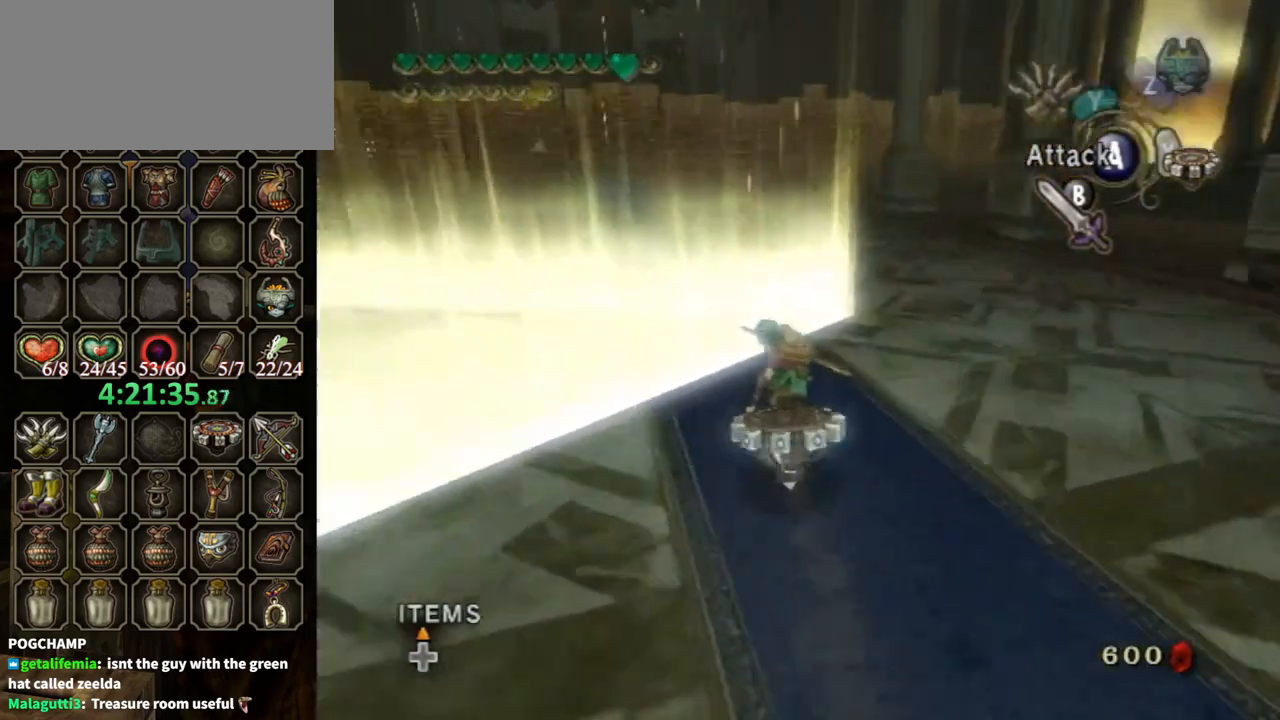
{"buttons": ["R1"], "left_stick": "center", "right_stick": "center", "events": [[67, "left_stick", "left"], [300, "left_stick", "center"]]}
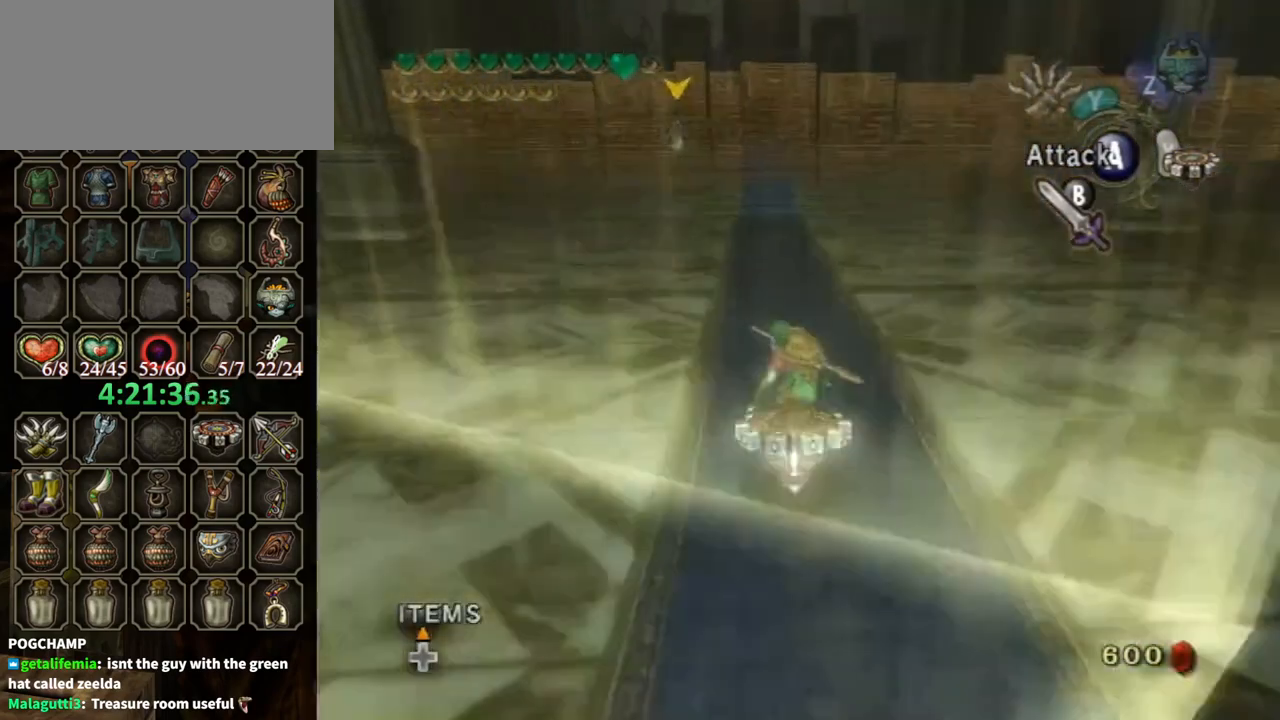
{"buttons": ["R1"], "left_stick": "center", "right_stick": "center", "events": []}
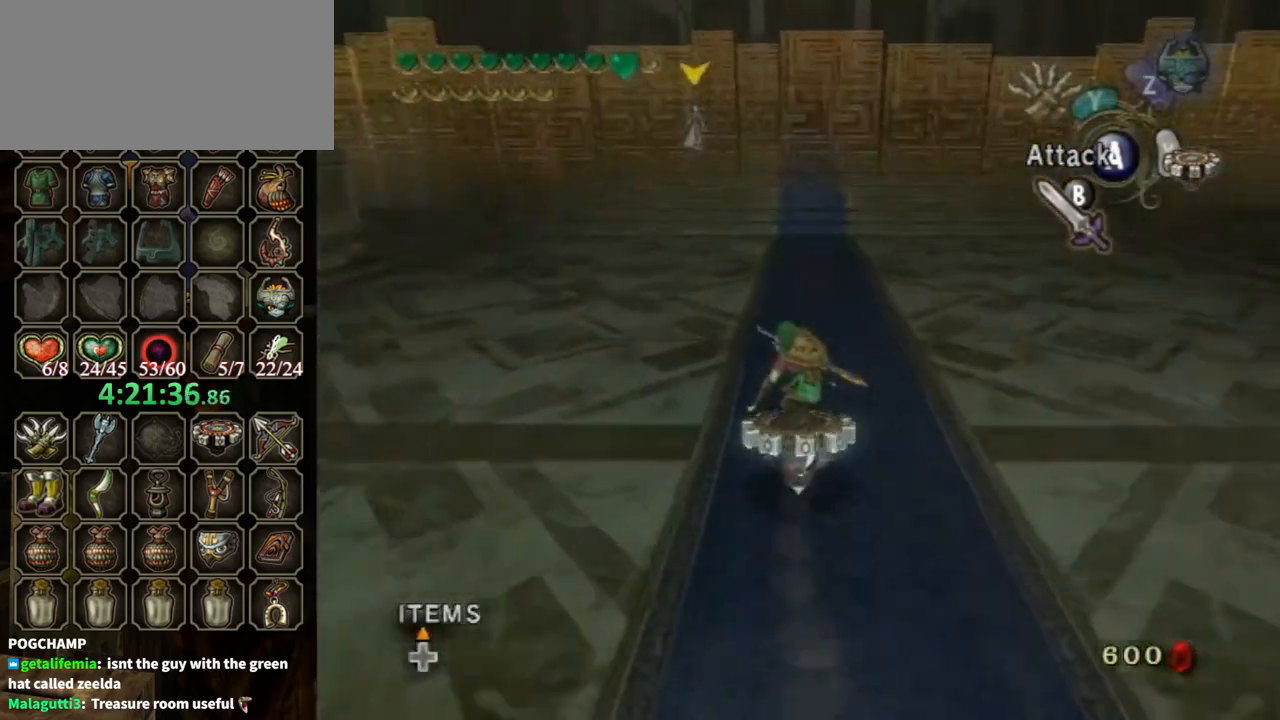
{"buttons": ["R1"], "left_stick": "center", "right_stick": "center", "events": []}
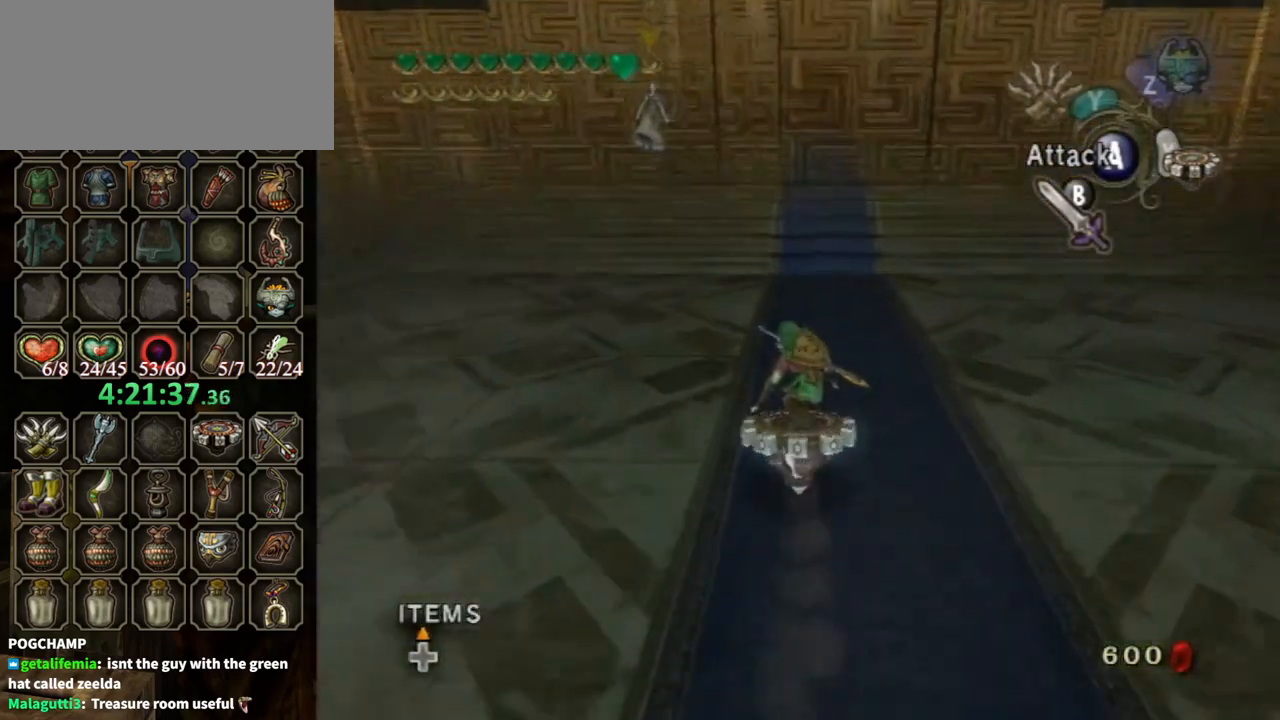
{"buttons": ["R1"], "left_stick": "center", "right_stick": "center", "events": []}
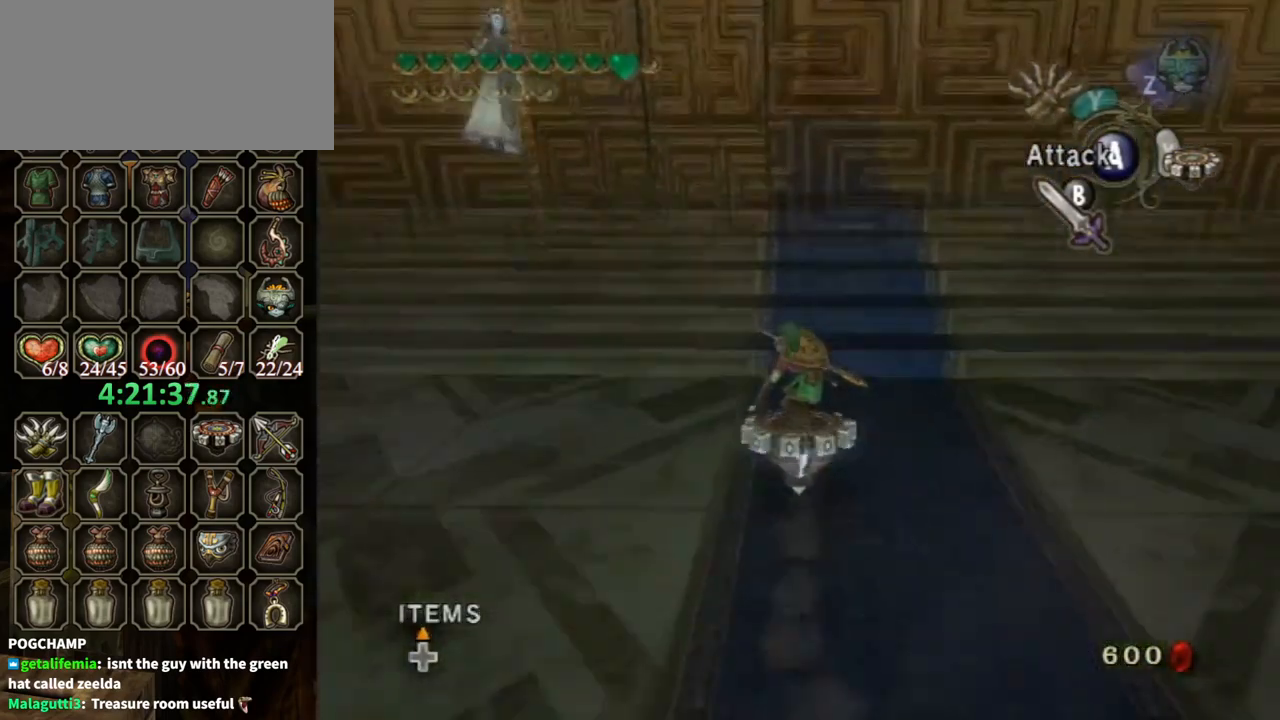
{"buttons": ["B"], "left_stick": "center", "right_stick": "center", "events": [[333, "X", "down"], [367, "X", "up"], [433, "R1", "up"], [467, "B", "down"]]}
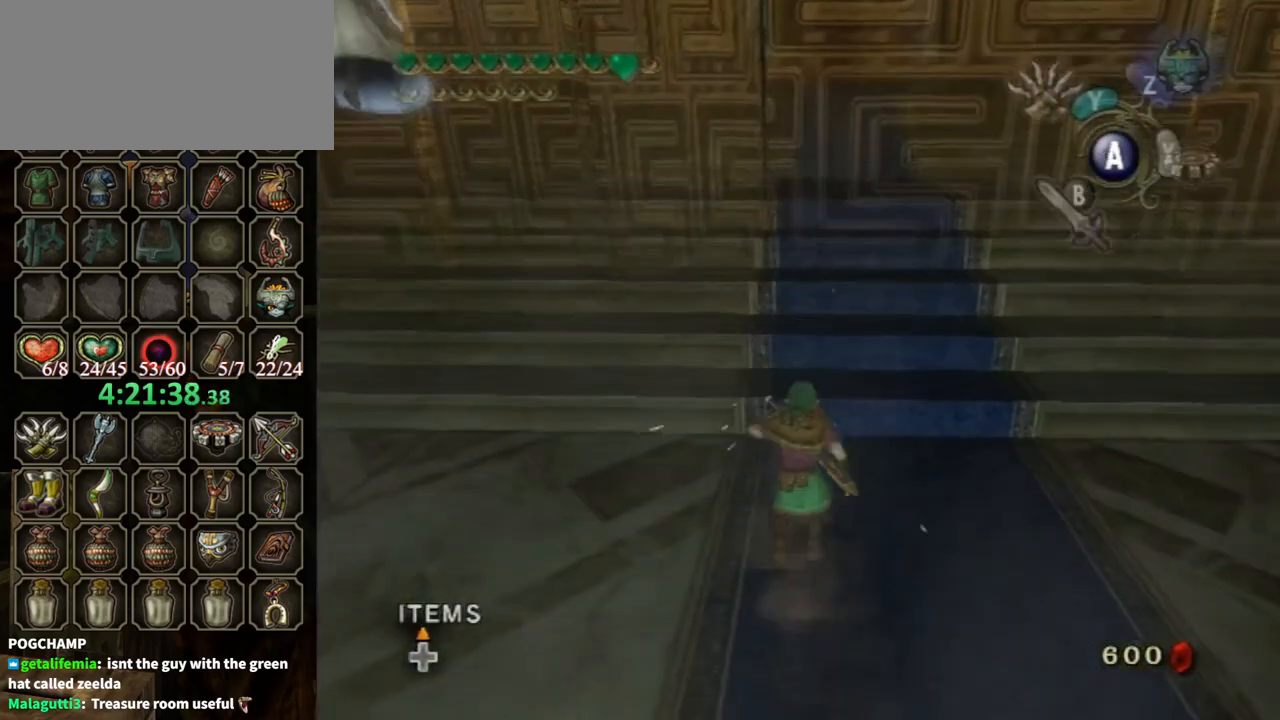
{"buttons": [], "left_stick": "center", "right_stick": "center", "events": [[100, "B", "up"]]}
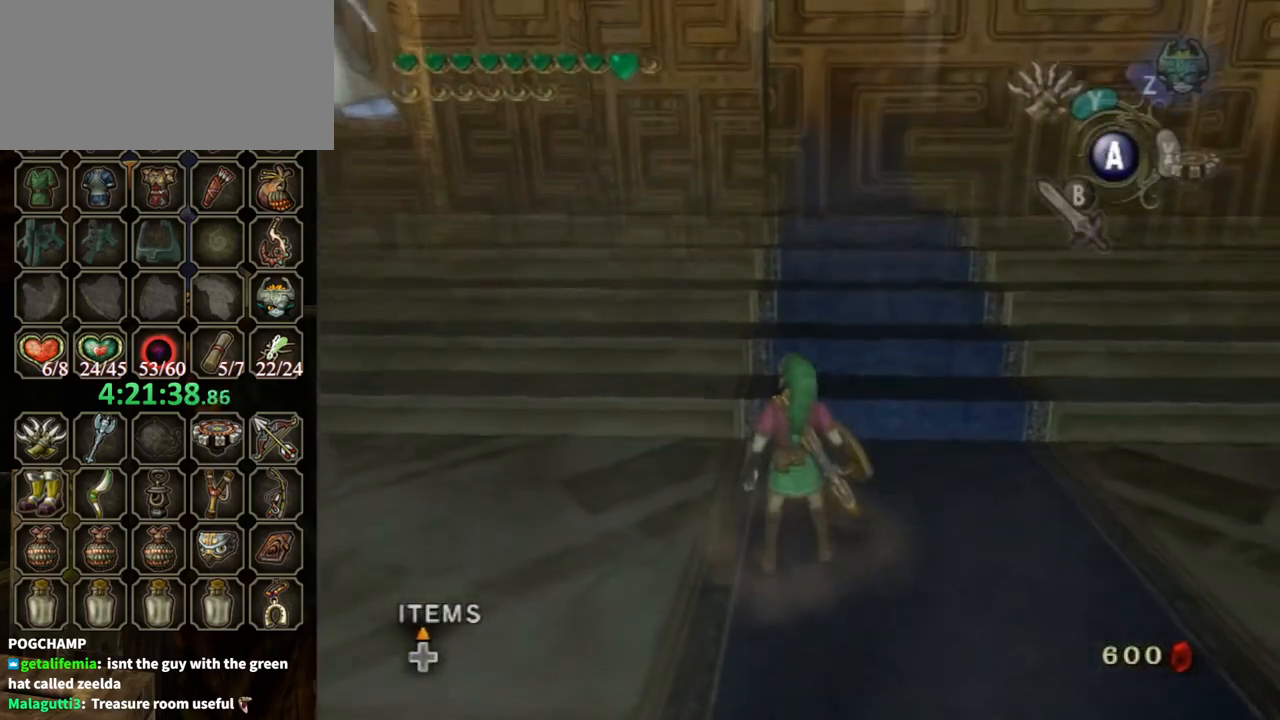
{"buttons": [], "left_stick": "center", "right_stick": "down-right", "events": [[133, "right_stick", "down"], [300, "right_stick", "center"], [467, "right_stick", "down-right"]]}
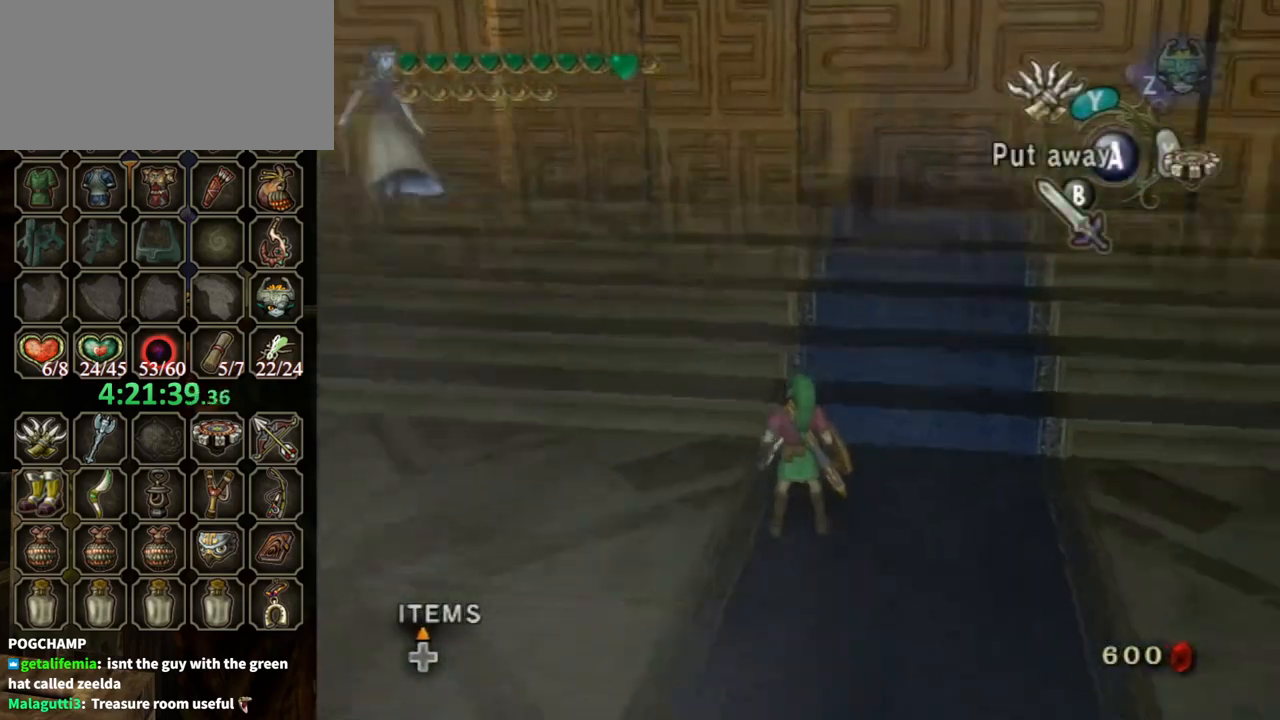
{"buttons": [], "left_stick": "center", "right_stick": "center", "events": [[400, "right_stick", "center"]]}
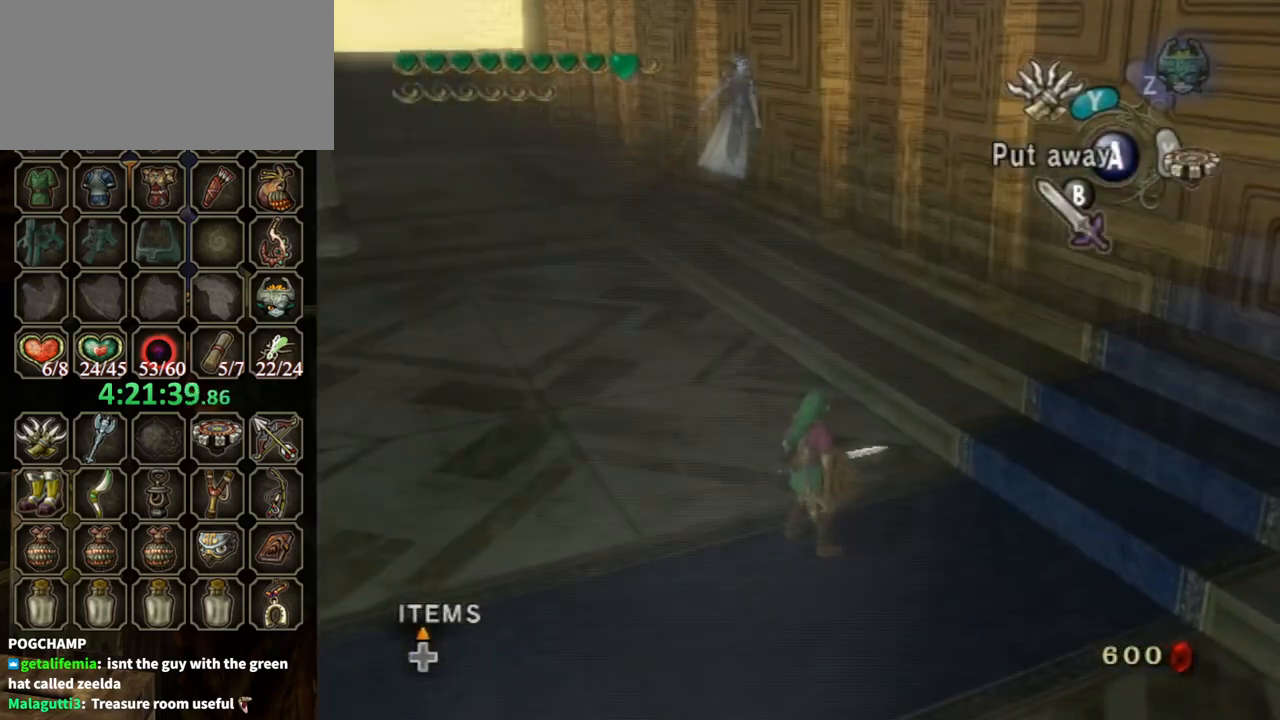
{"buttons": [], "left_stick": "center", "right_stick": "center", "events": []}
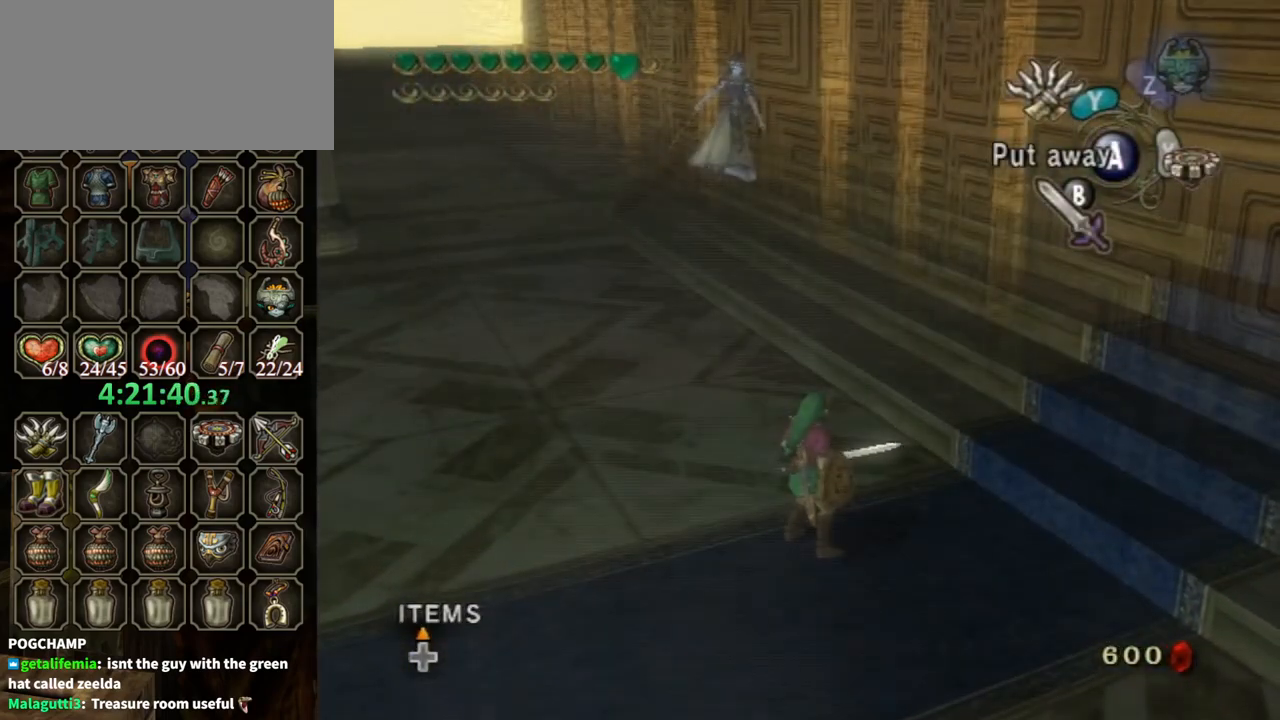
{"buttons": [], "left_stick": "center", "right_stick": "center", "events": []}
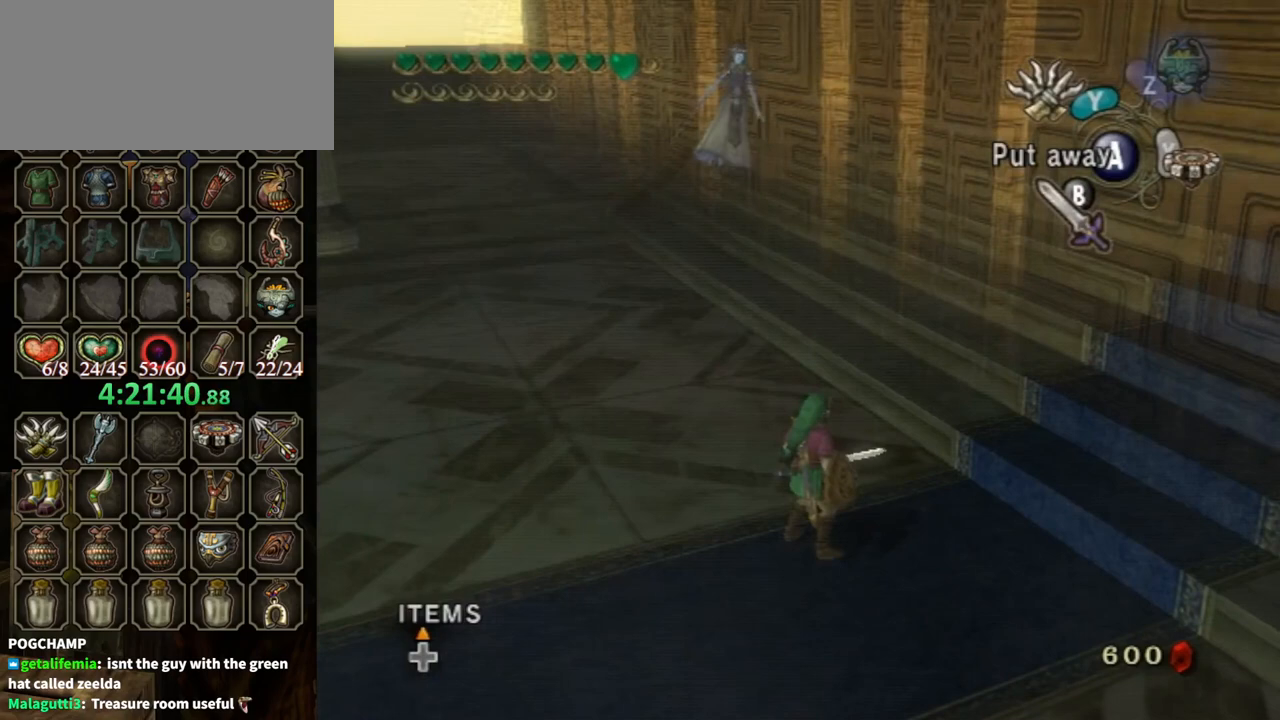
{"buttons": [], "left_stick": "center", "right_stick": "center", "events": [[67, "right_stick", "down-right"], [200, "right_stick", "center"]]}
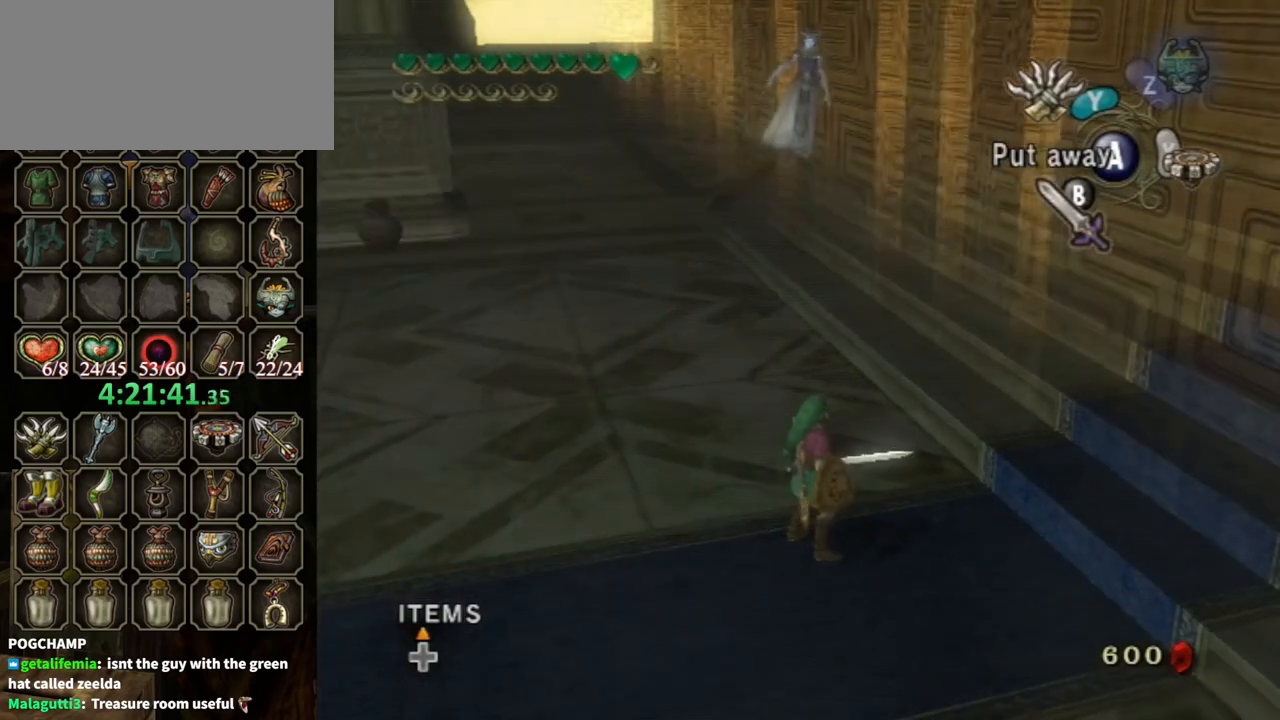
{"buttons": [], "left_stick": "center", "right_stick": "center", "events": []}
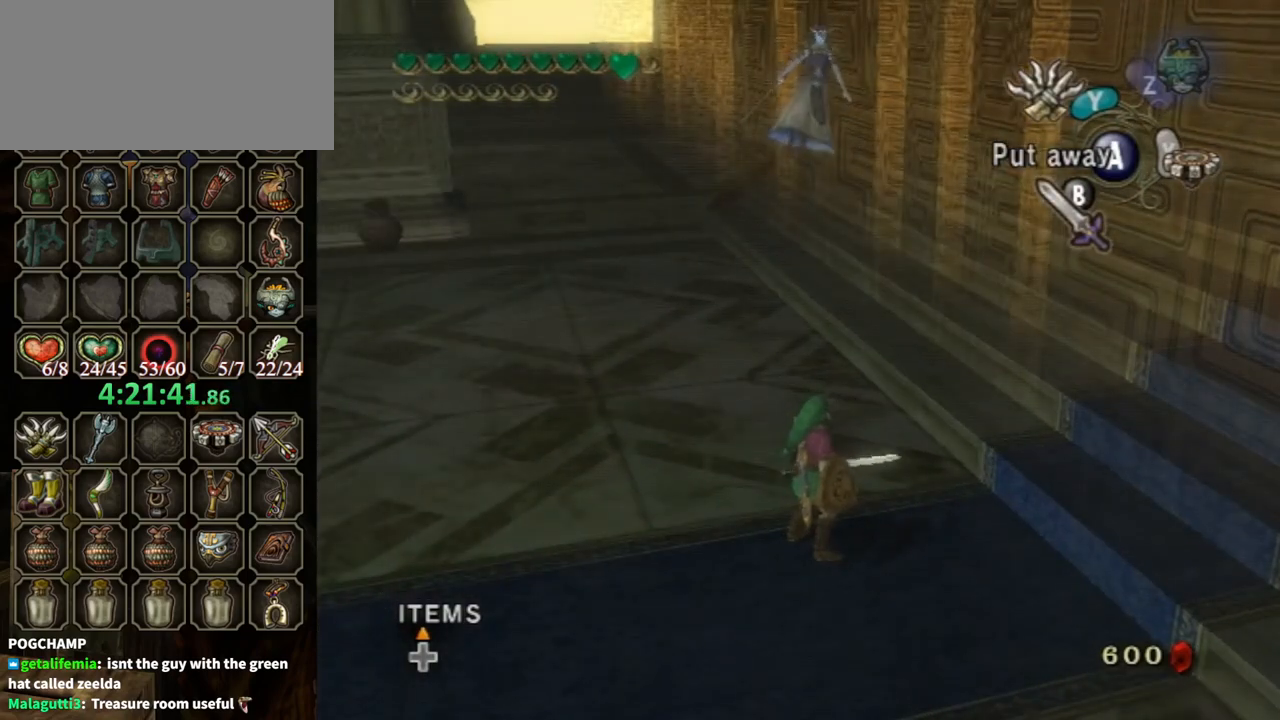
{"buttons": [], "left_stick": "center", "right_stick": "center", "events": []}
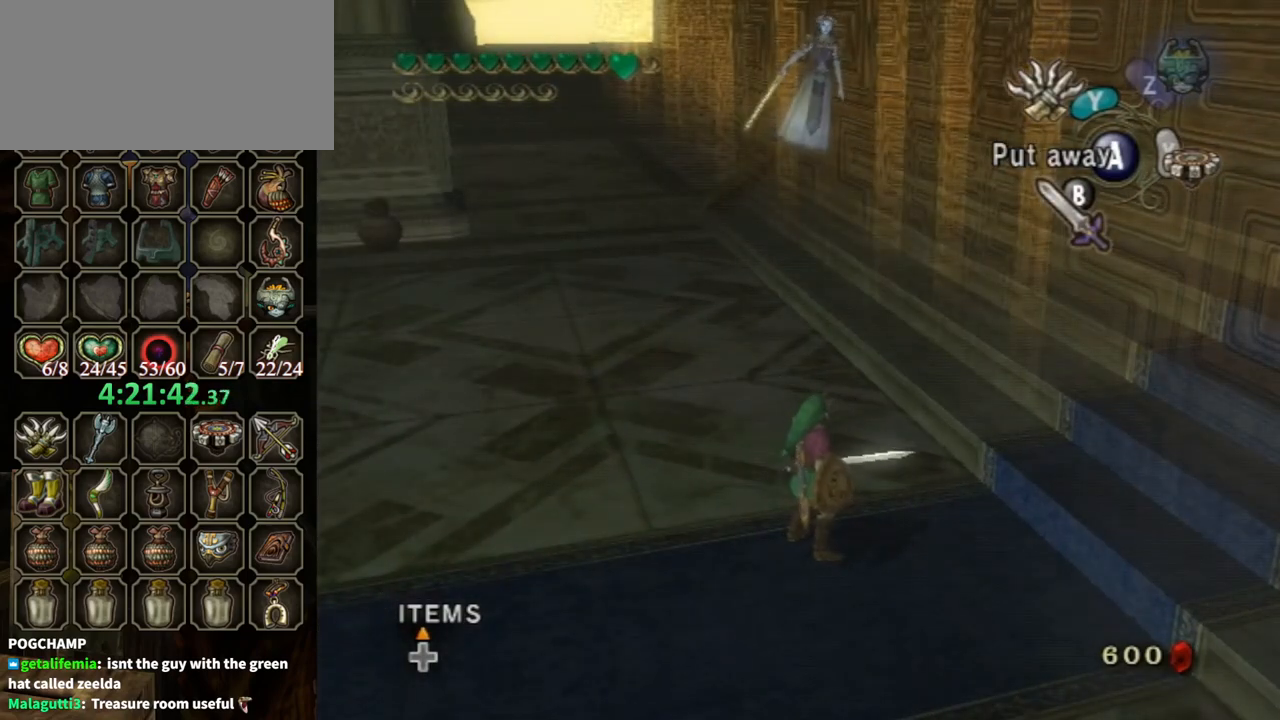
{"buttons": [], "left_stick": "center", "right_stick": "center", "events": []}
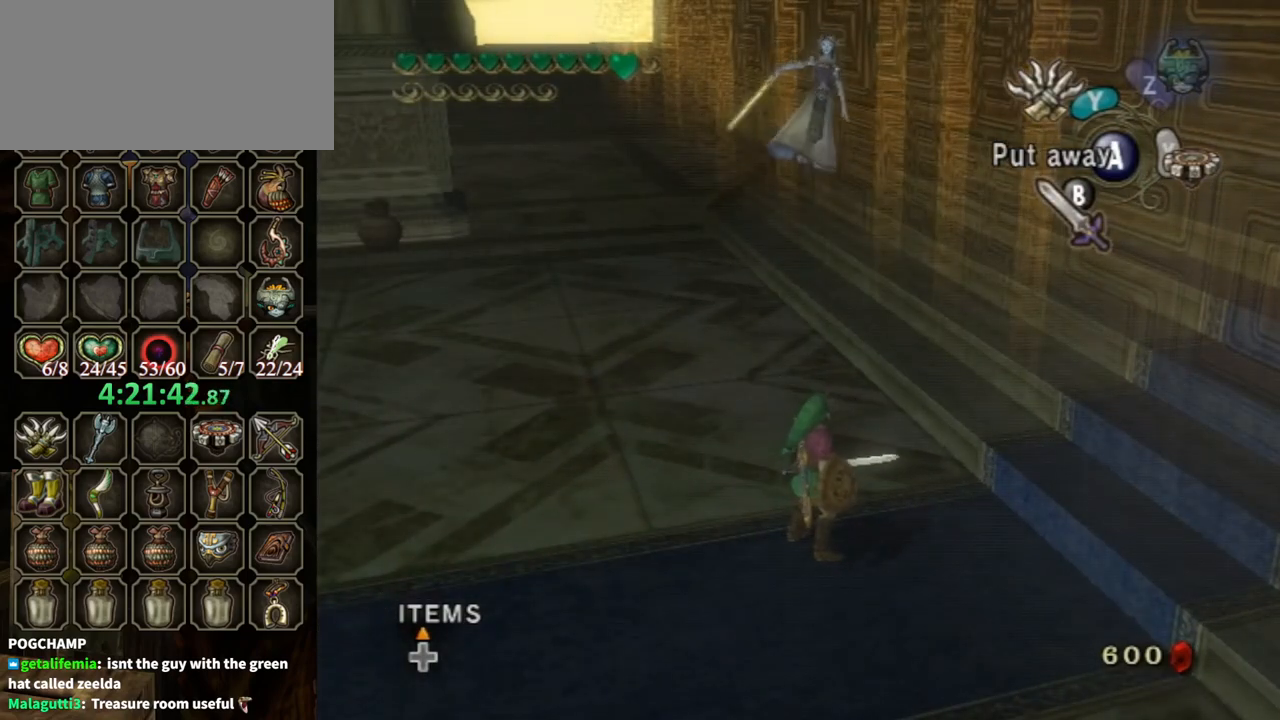
{"buttons": [], "left_stick": "up-left", "right_stick": "center", "events": [[267, "left_stick", "up-left"]]}
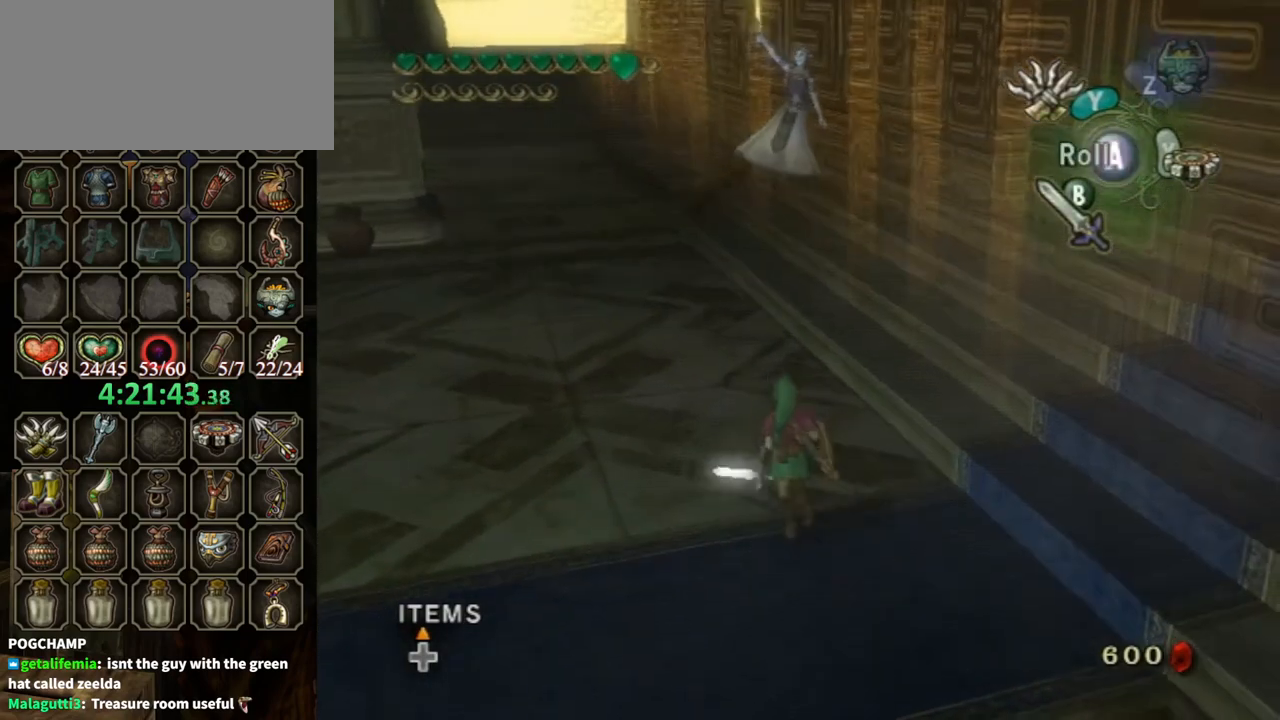
{"buttons": ["B"], "left_stick": "center", "right_stick": "center", "events": [[33, "left_stick", "up"], [367, "B", "down"], [367, "left_stick", "center"]]}
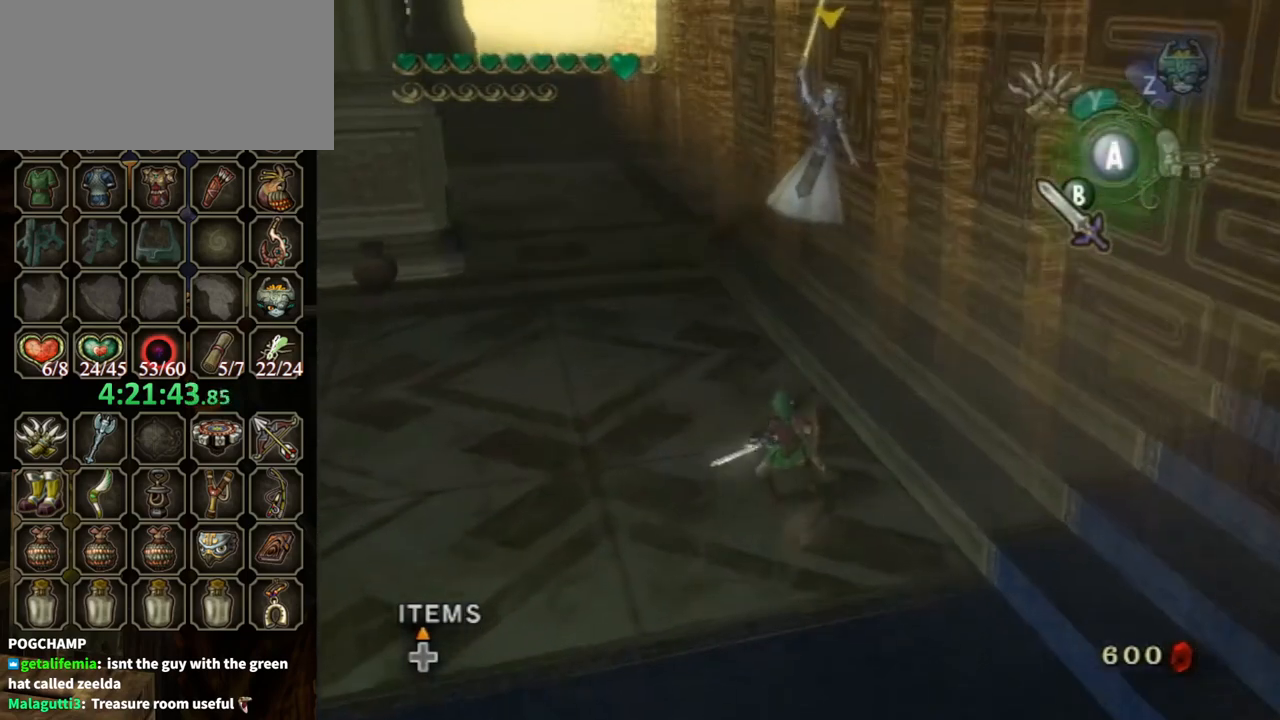
{"buttons": ["B"], "left_stick": "up-left", "right_stick": "center", "events": [[167, "left_stick", "up-left"]]}
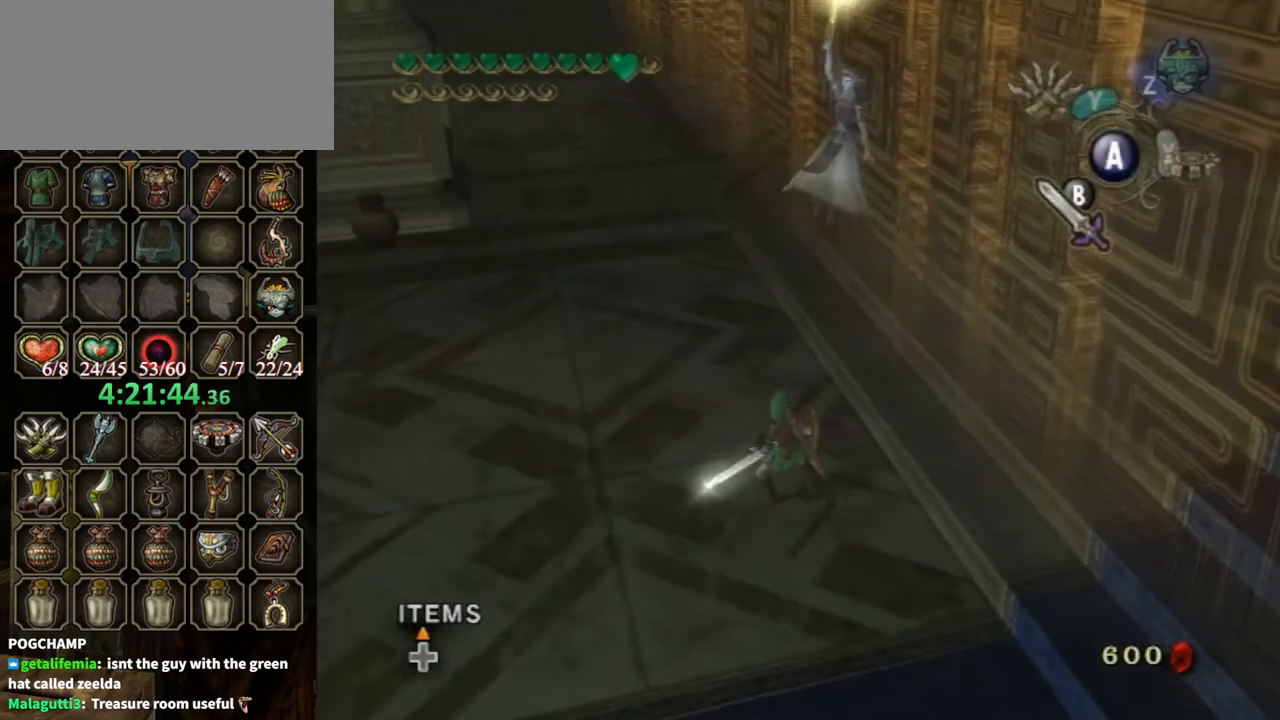
{"buttons": ["B"], "left_stick": "up", "right_stick": "center", "events": [[367, "left_stick", "up"]]}
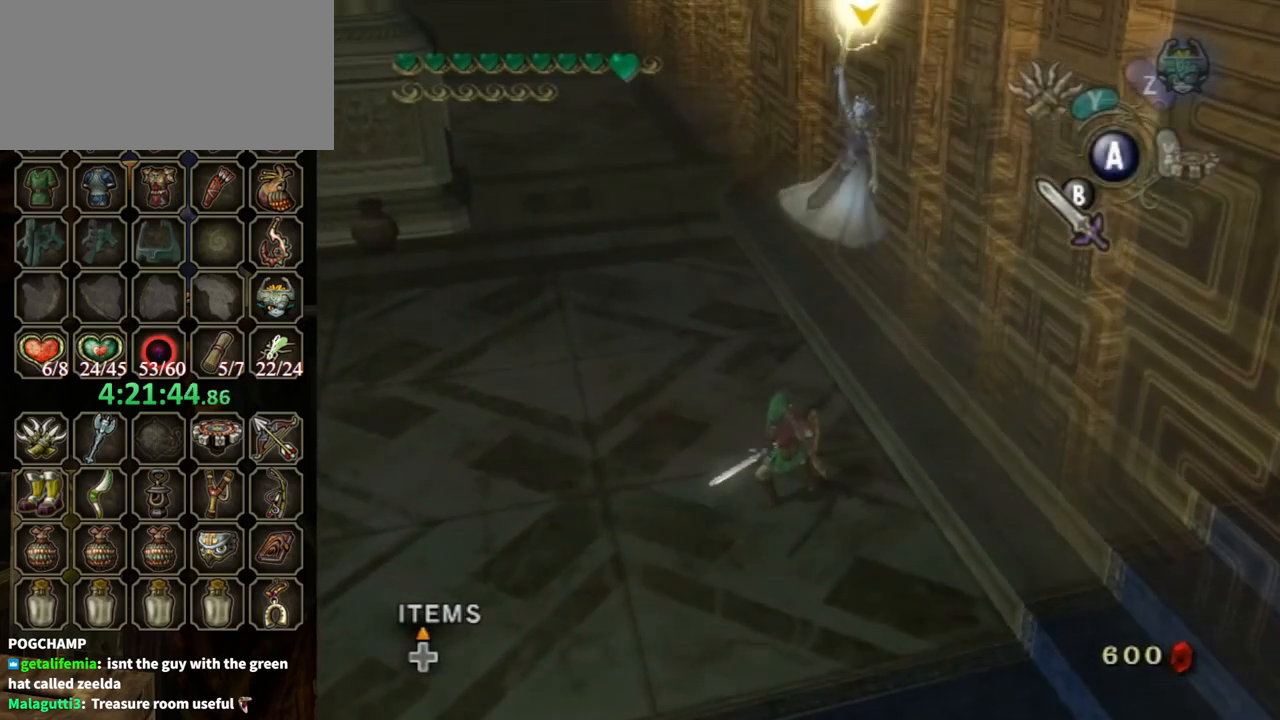
{"buttons": ["B"], "left_stick": "center", "right_stick": "center", "events": [[33, "left_stick", "center"]]}
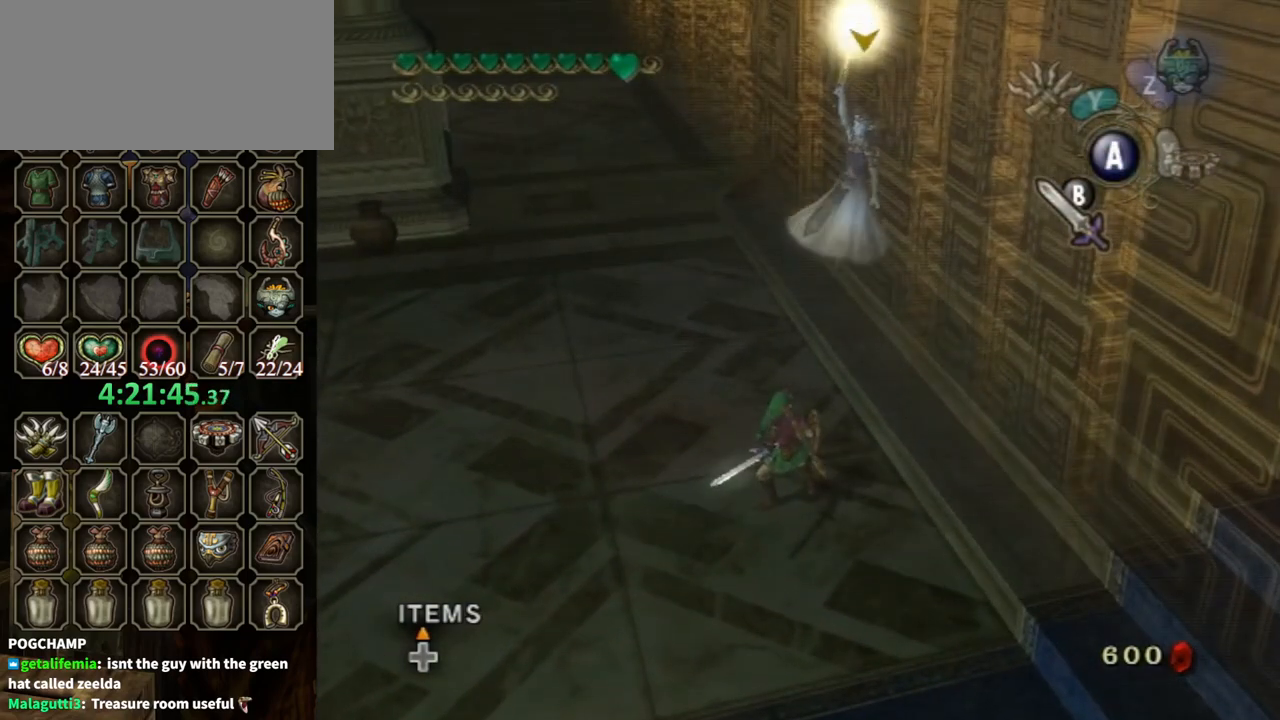
{"buttons": ["B"], "left_stick": "center", "right_stick": "center", "events": []}
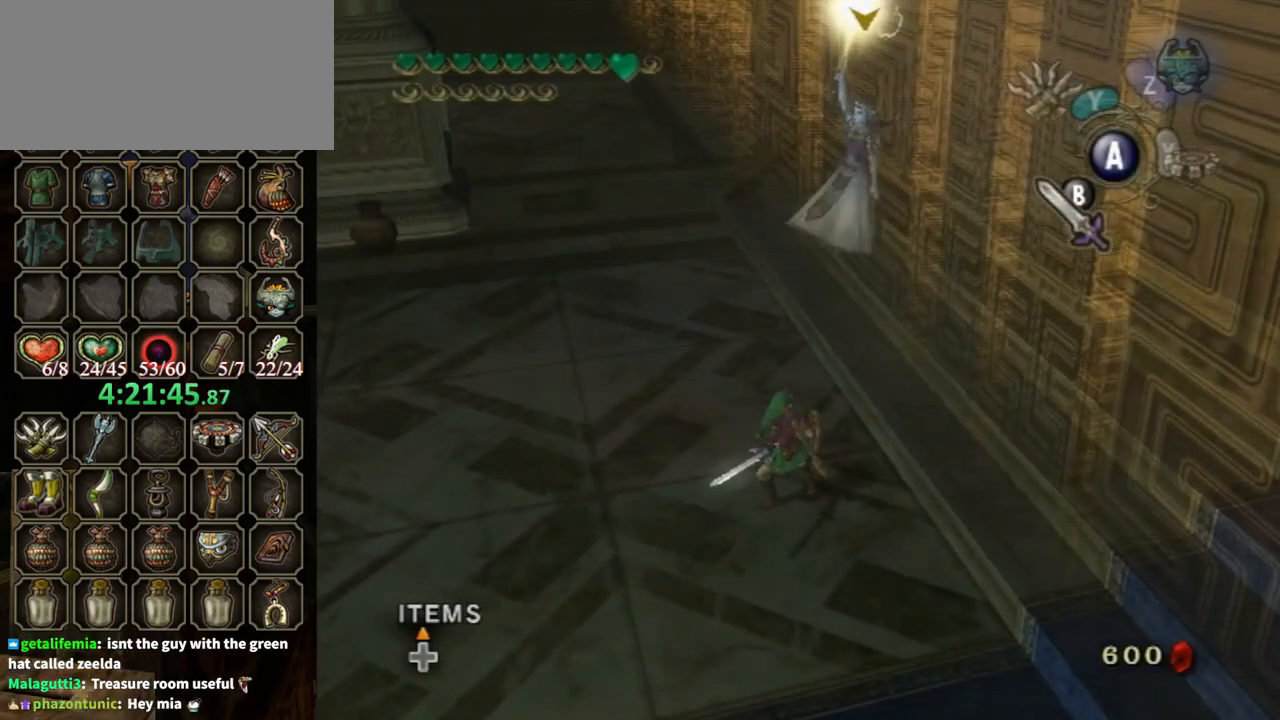
{"buttons": ["B"], "left_stick": "center", "right_stick": "center", "events": []}
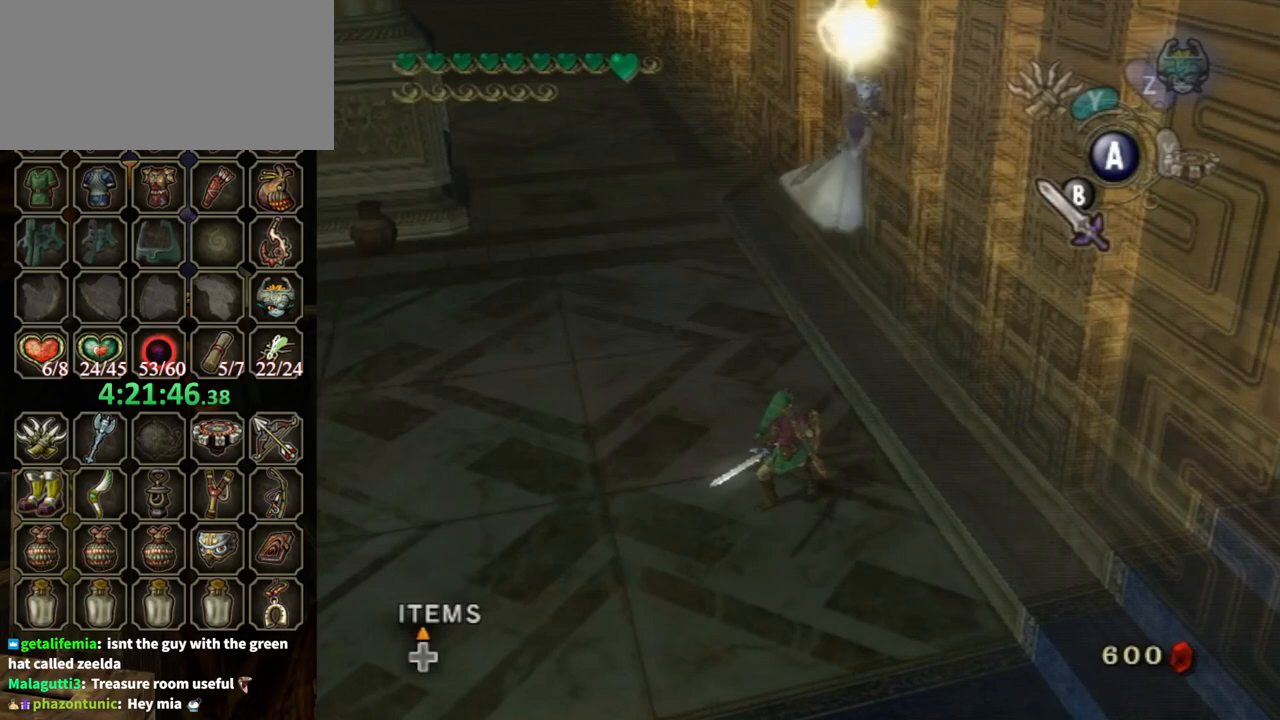
{"buttons": ["B"], "left_stick": "center", "right_stick": "center", "events": []}
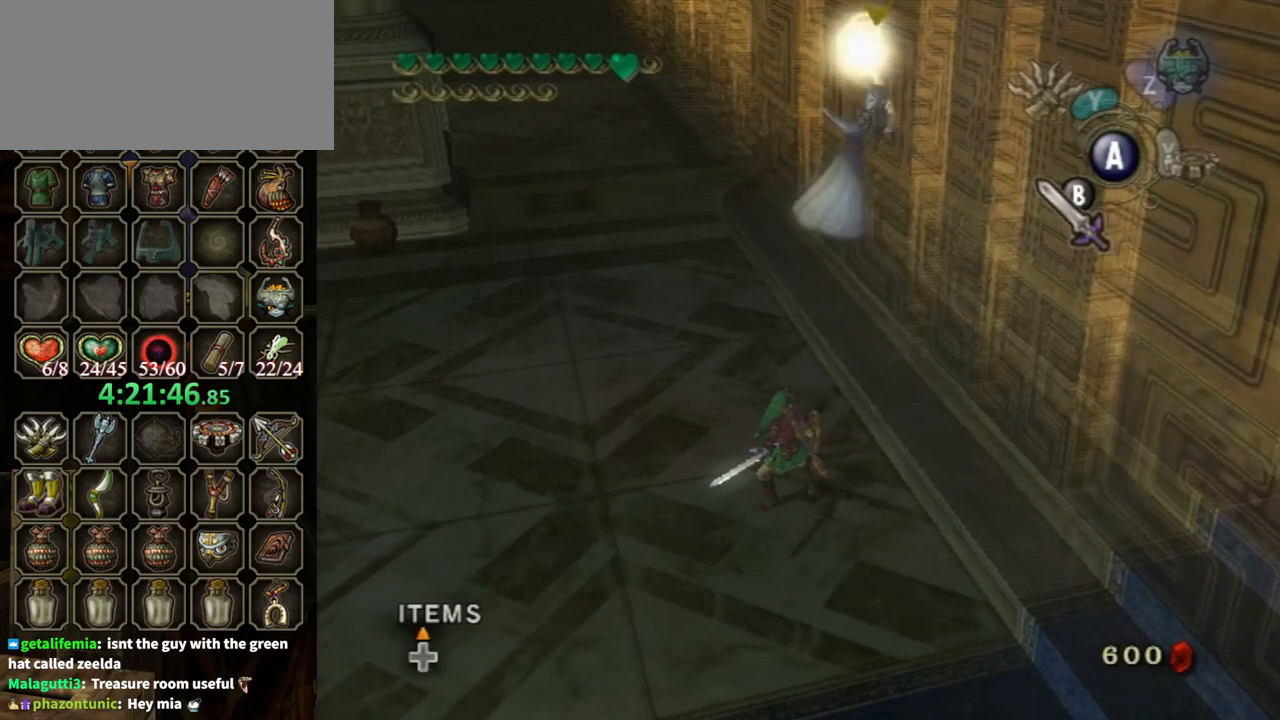
{"buttons": [], "left_stick": "center", "right_stick": "center", "events": [[67, "B", "up"]]}